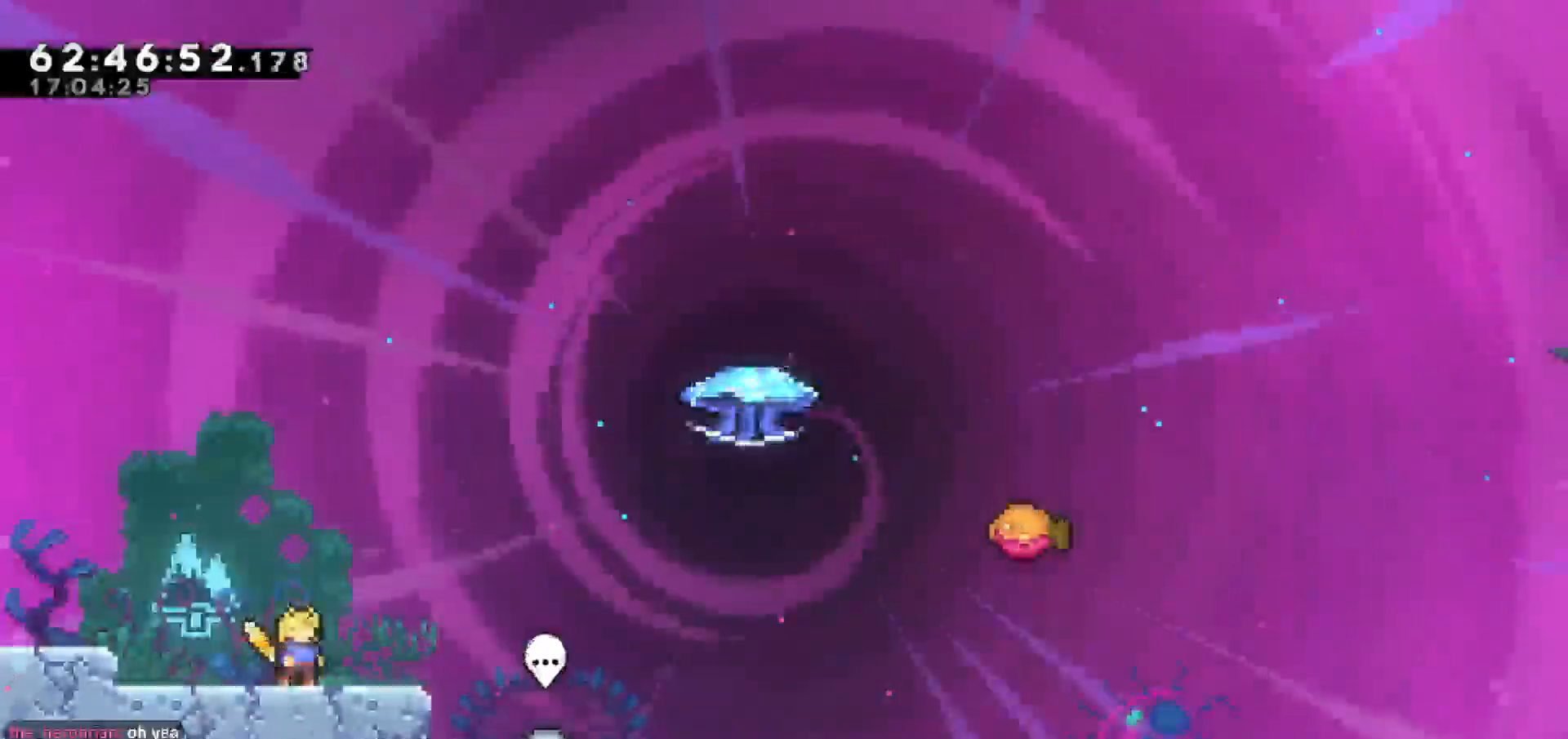
Gameplay with keyboard; each line is a JSON object with the keys held at the frame after it. "events" lists presses ("down") and releases ("up") of "dash", "demo", "down", "escape", "grab", "jump", "jump2", "left", "return", "right", "talk" and "up" between this image and that frame as [ms after this image, input, new state], when the widget could be followed in between. No other keys are recorded. Mouse input is not recorded. Key names are as the overlay labels them; some are game actions (e.g. jump) rather than physical keys.
{"keys": [], "events": [[200, "right", "down"], [433, "right", "up"]]}
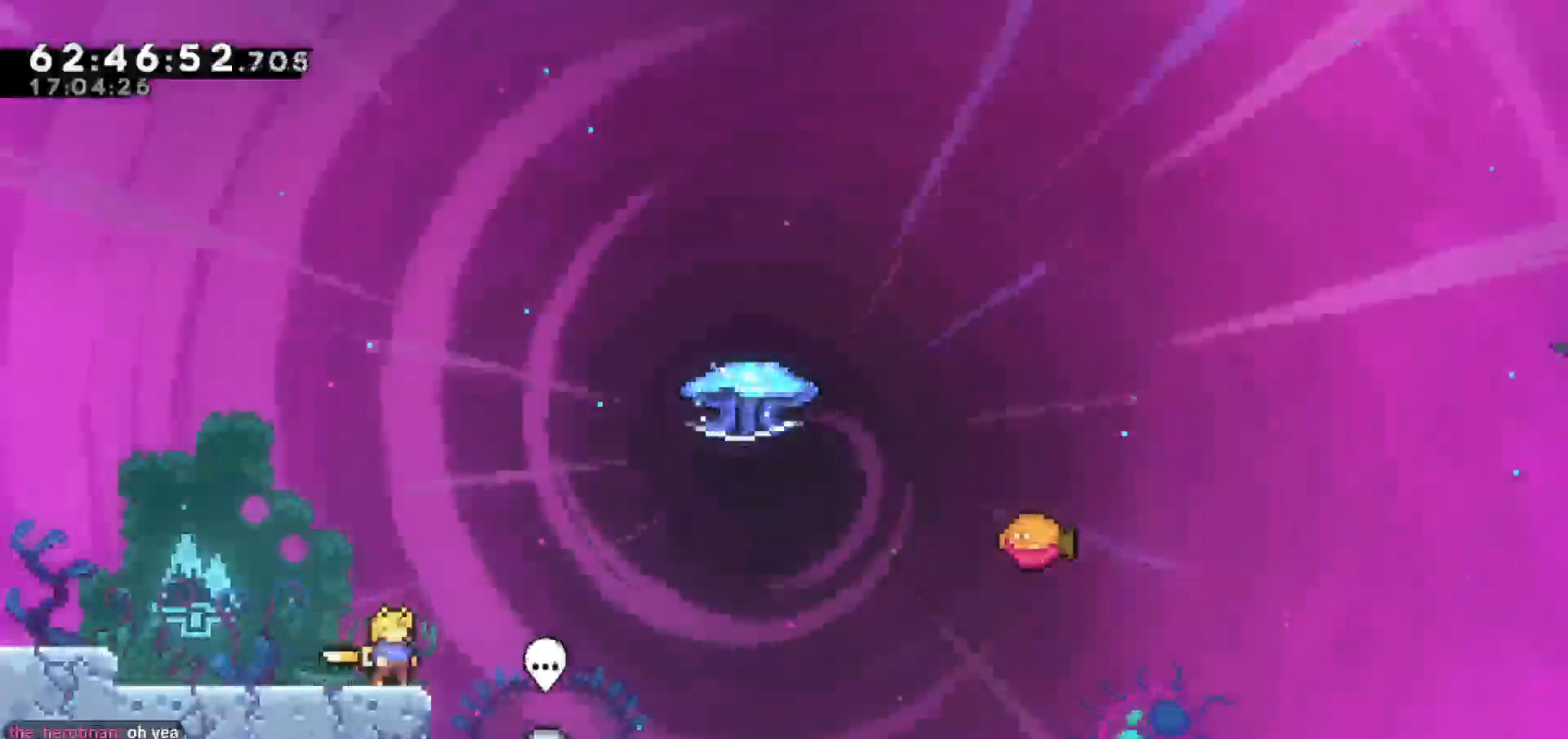
{"keys": [], "events": []}
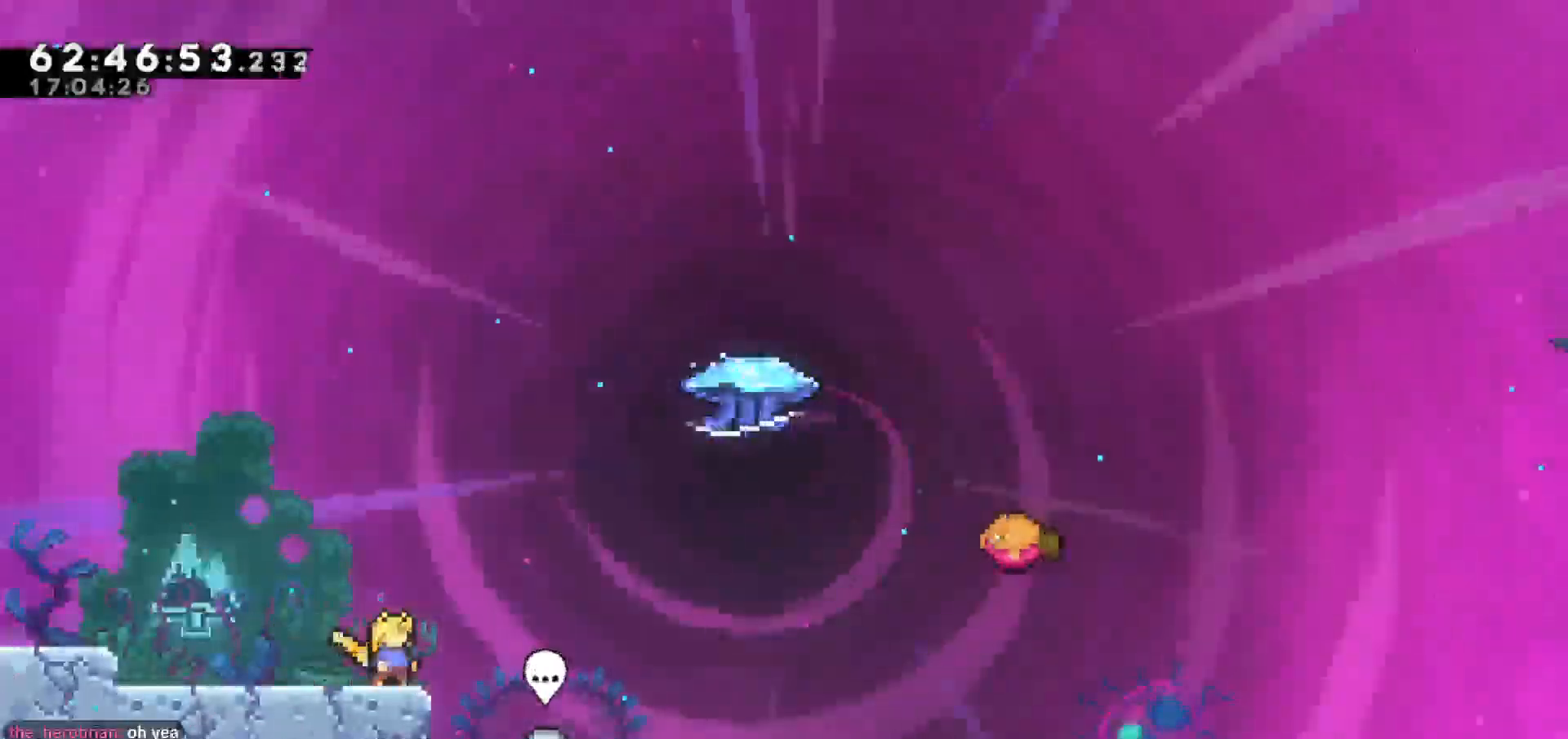
{"keys": [], "events": []}
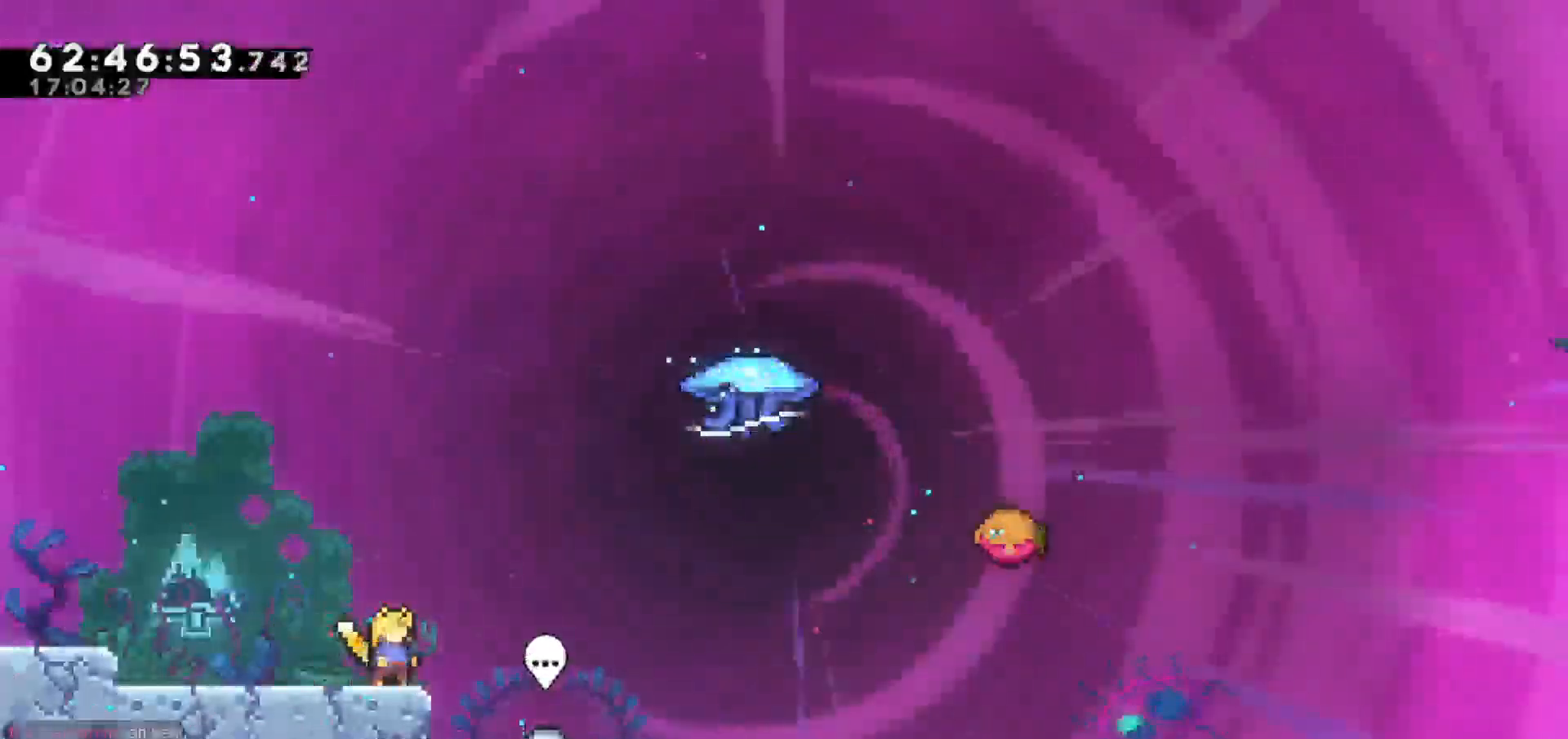
{"keys": [], "events": []}
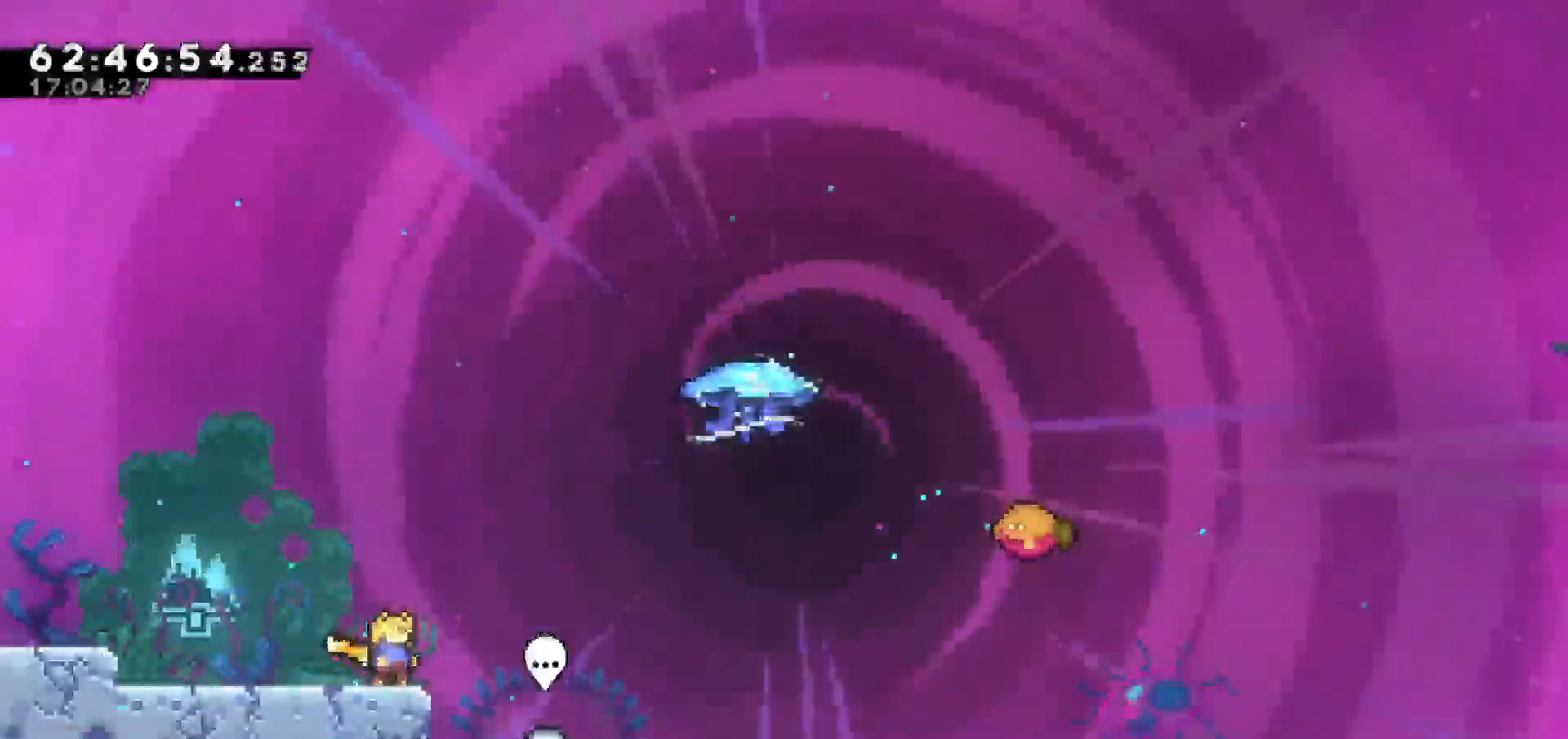
{"keys": ["jump", "right"], "events": [[117, "jump", "down"], [167, "right", "down"]]}
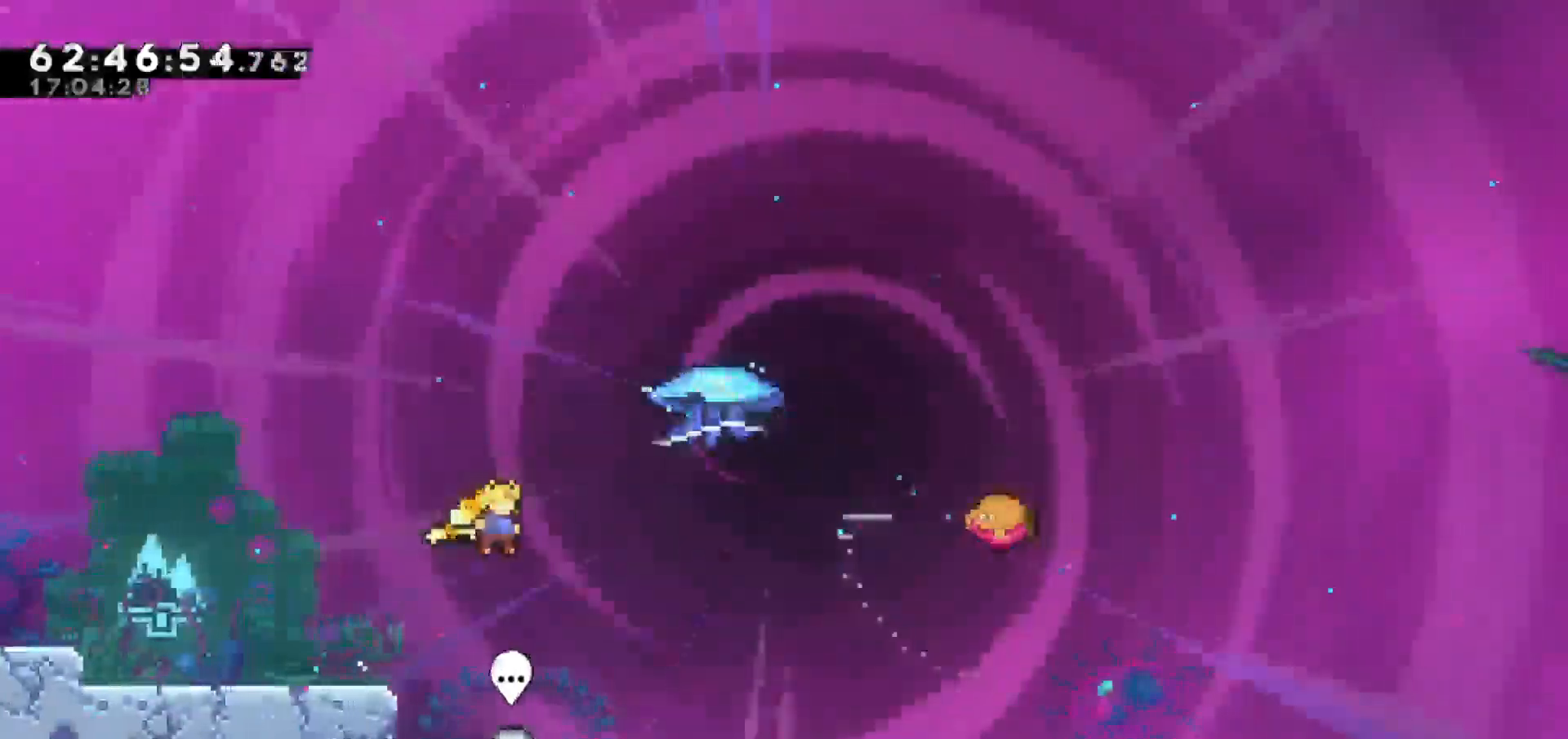
{"keys": ["grab", "right", "up"], "events": [[33, "jump", "up"], [83, "up", "down"], [133, "dash", "down"], [267, "grab", "down"], [317, "dash", "up"]]}
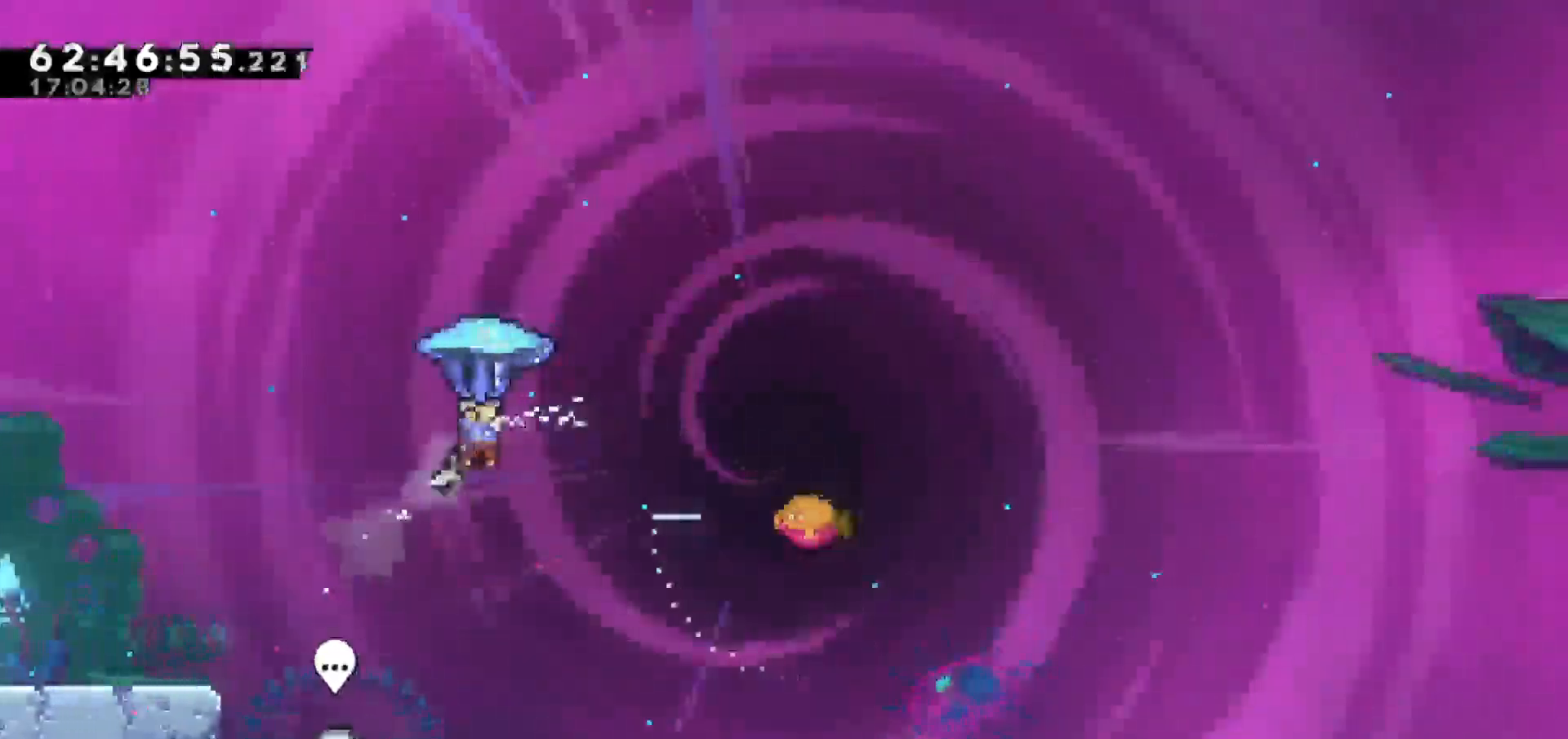
{"keys": ["grab", "right"], "events": [[100, "up", "up"]]}
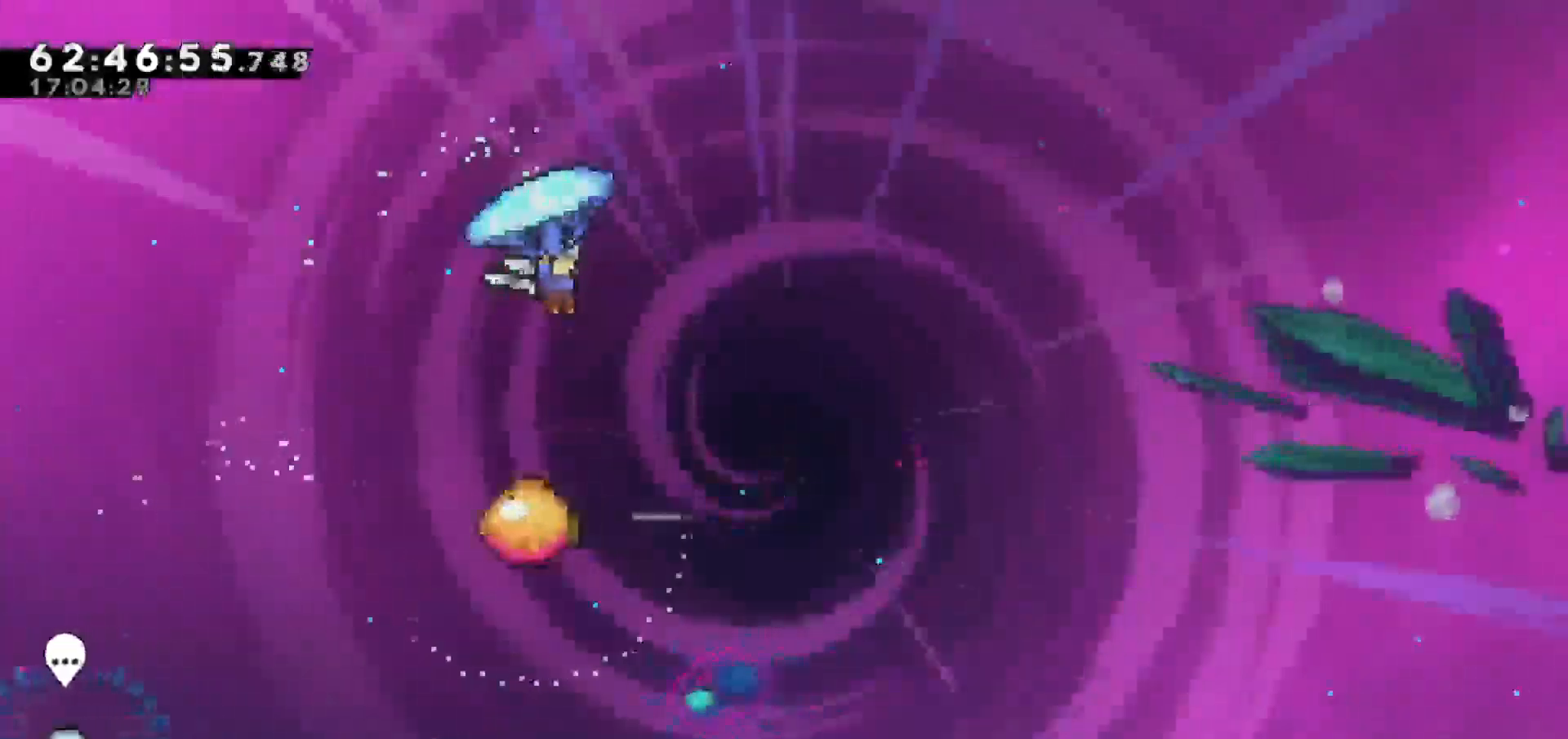
{"keys": ["grab", "left"], "events": [[183, "left", "down"], [183, "right", "up"], [300, "left", "up"], [500, "left", "down"]]}
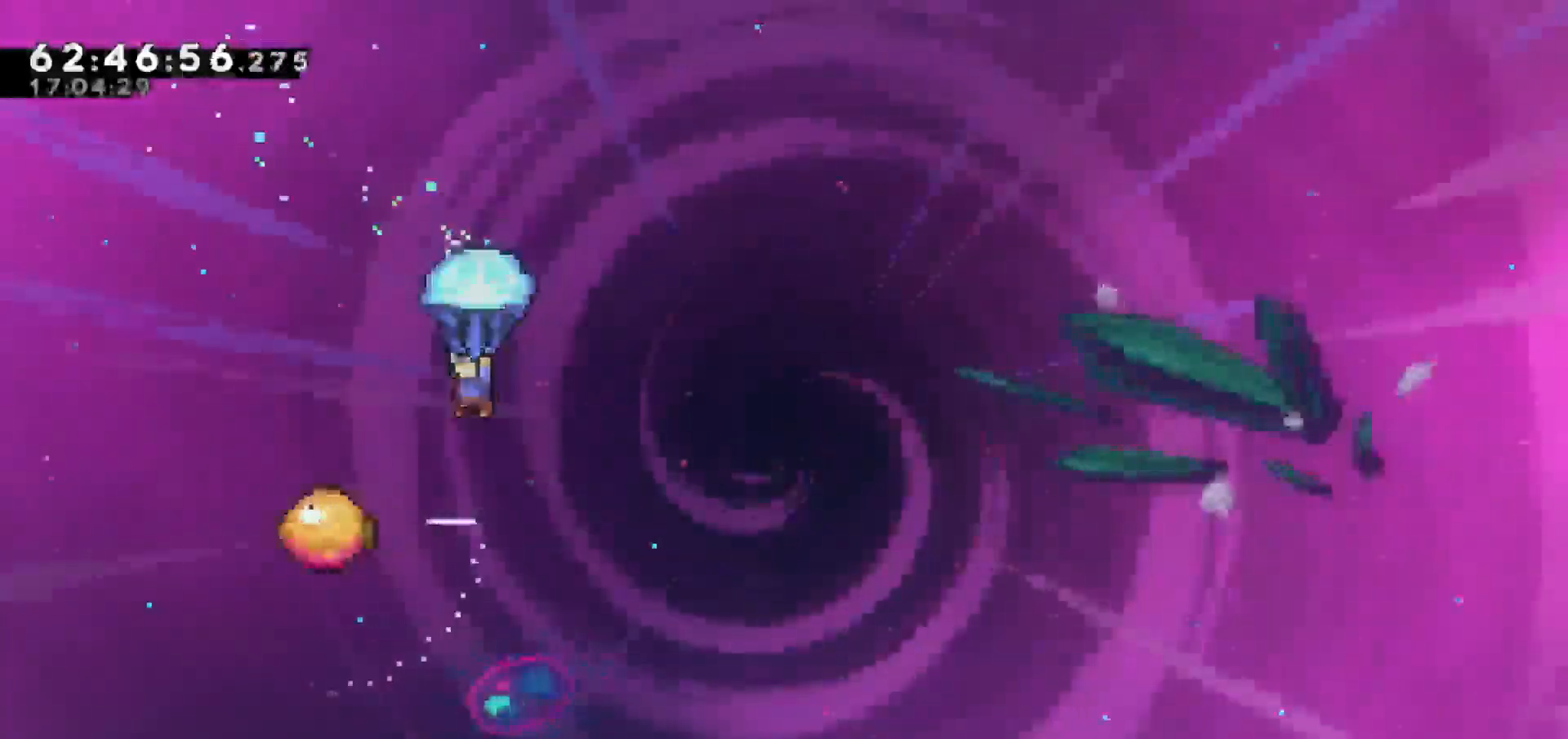
{"keys": ["grab"], "events": [[233, "left", "up"]]}
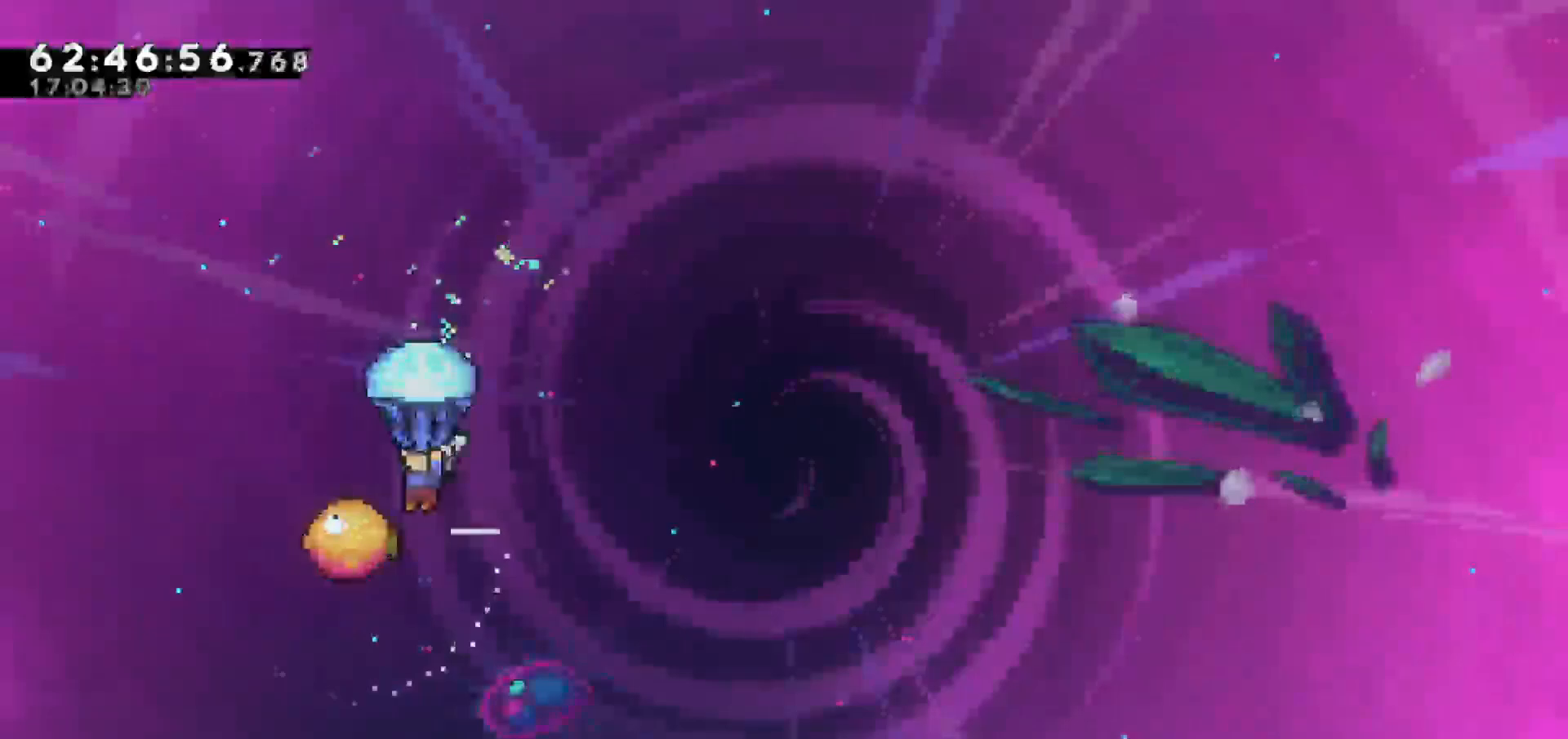
{"keys": ["grab"], "events": [[50, "right", "down"], [150, "right", "up"]]}
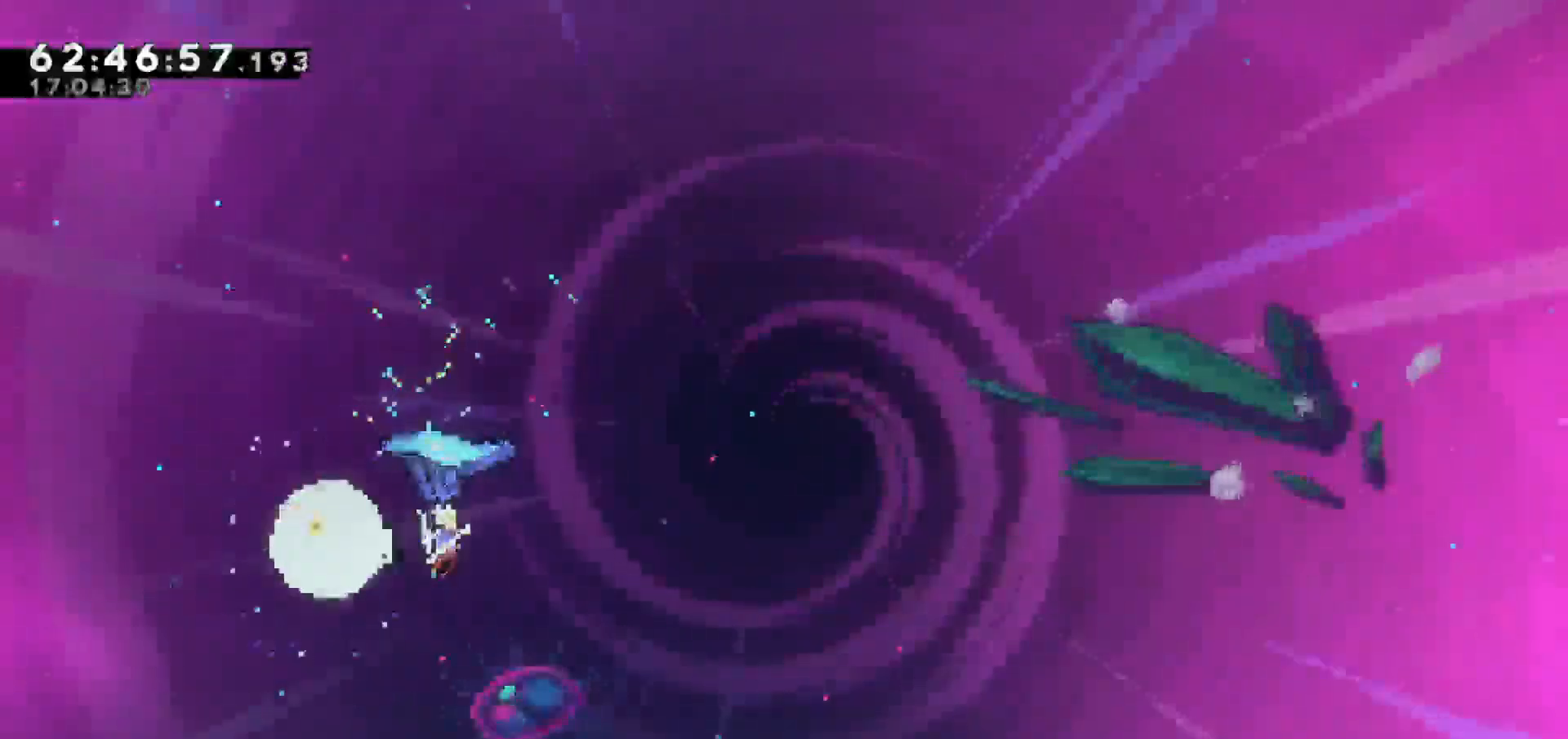
{"keys": ["grab", "right"], "events": [[117, "right", "down"]]}
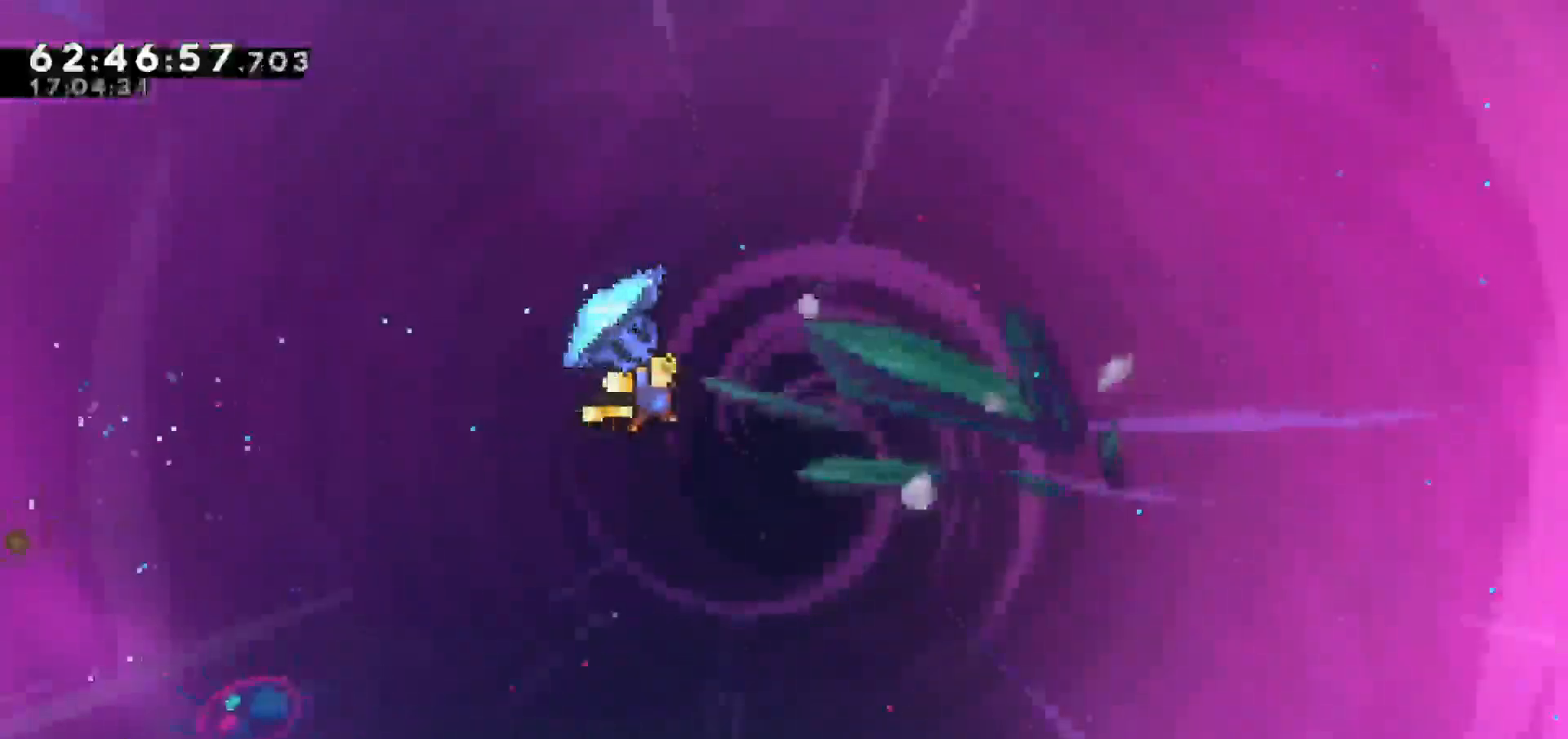
{"keys": ["grab", "right"], "events": []}
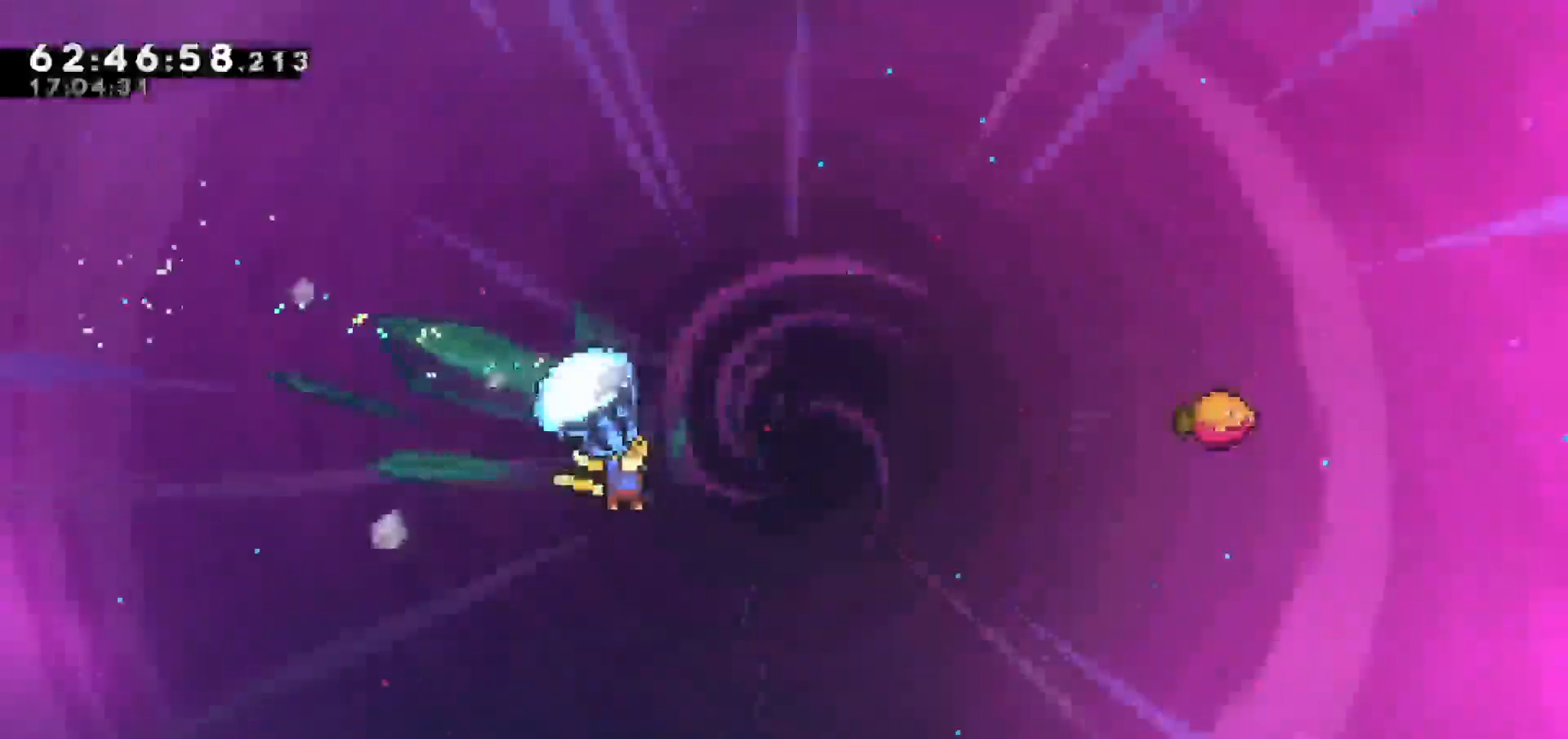
{"keys": [], "events": [[150, "right", "up"], [433, "grab", "up"]]}
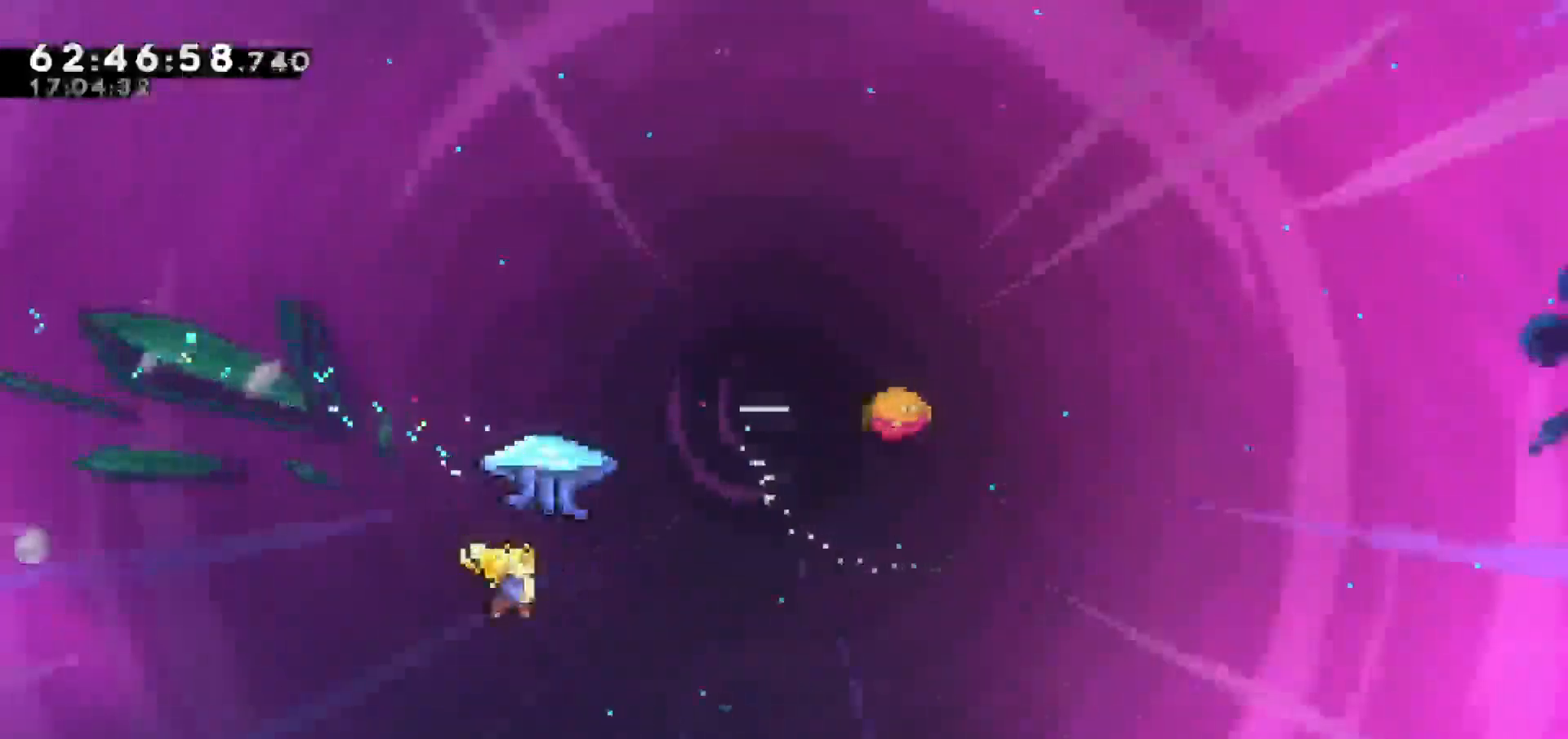
{"keys": ["grab", "right", "up"], "events": [[17, "right", "down"], [17, "up", "down"], [67, "dash", "down"], [217, "grab", "down"], [267, "dash", "up"]]}
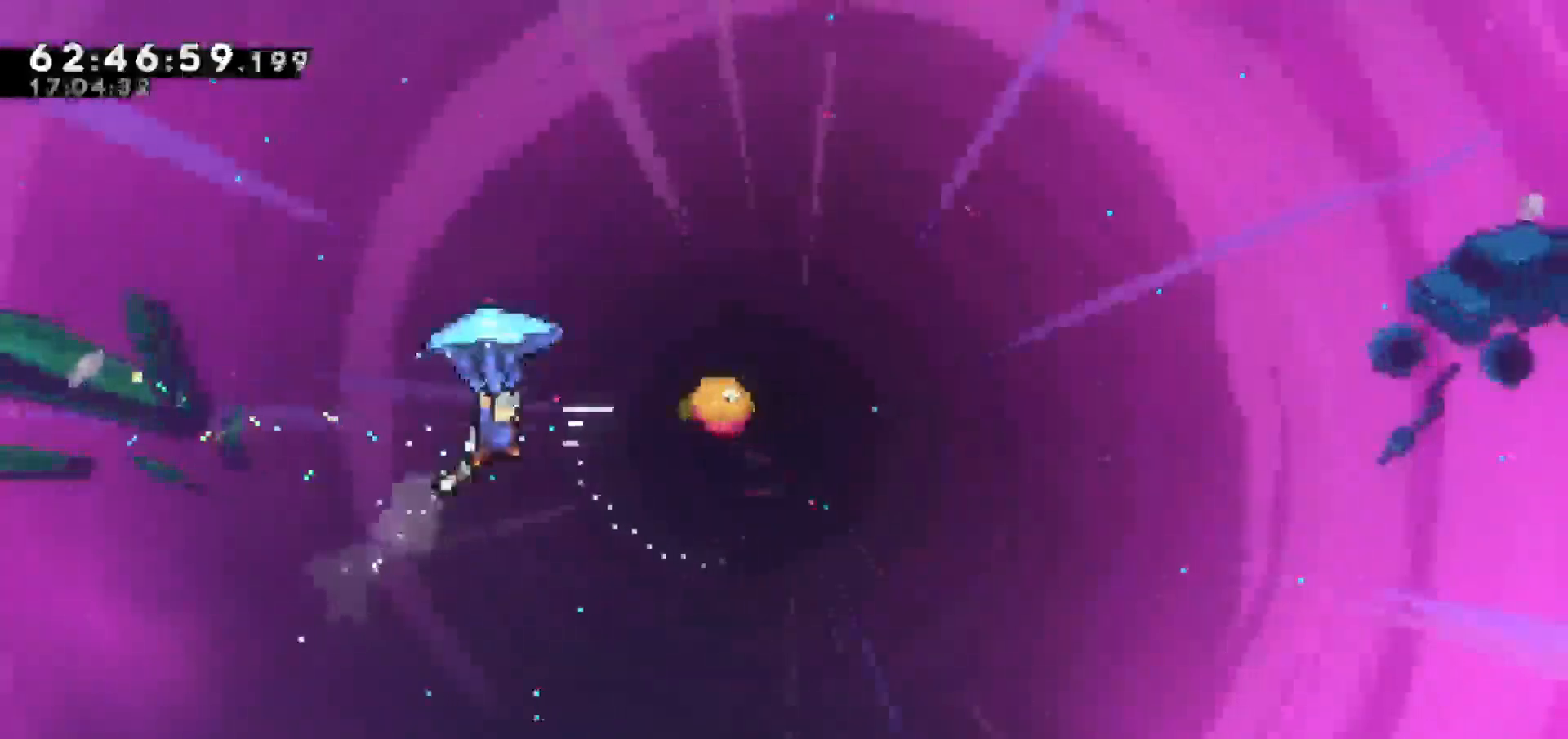
{"keys": ["grab"], "events": [[317, "up", "up"], [467, "right", "up"]]}
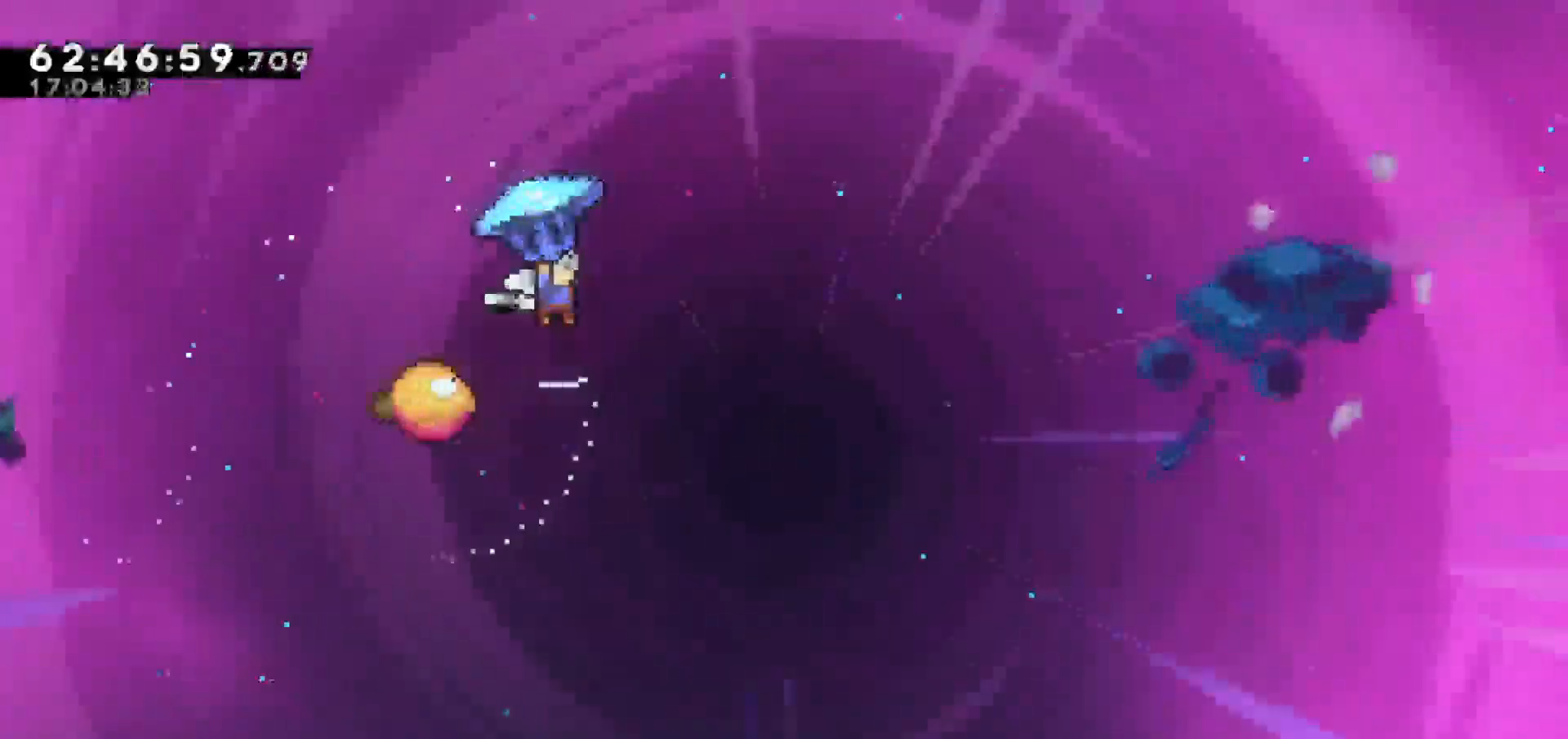
{"keys": ["grab", "left"], "events": [[100, "left", "down"]]}
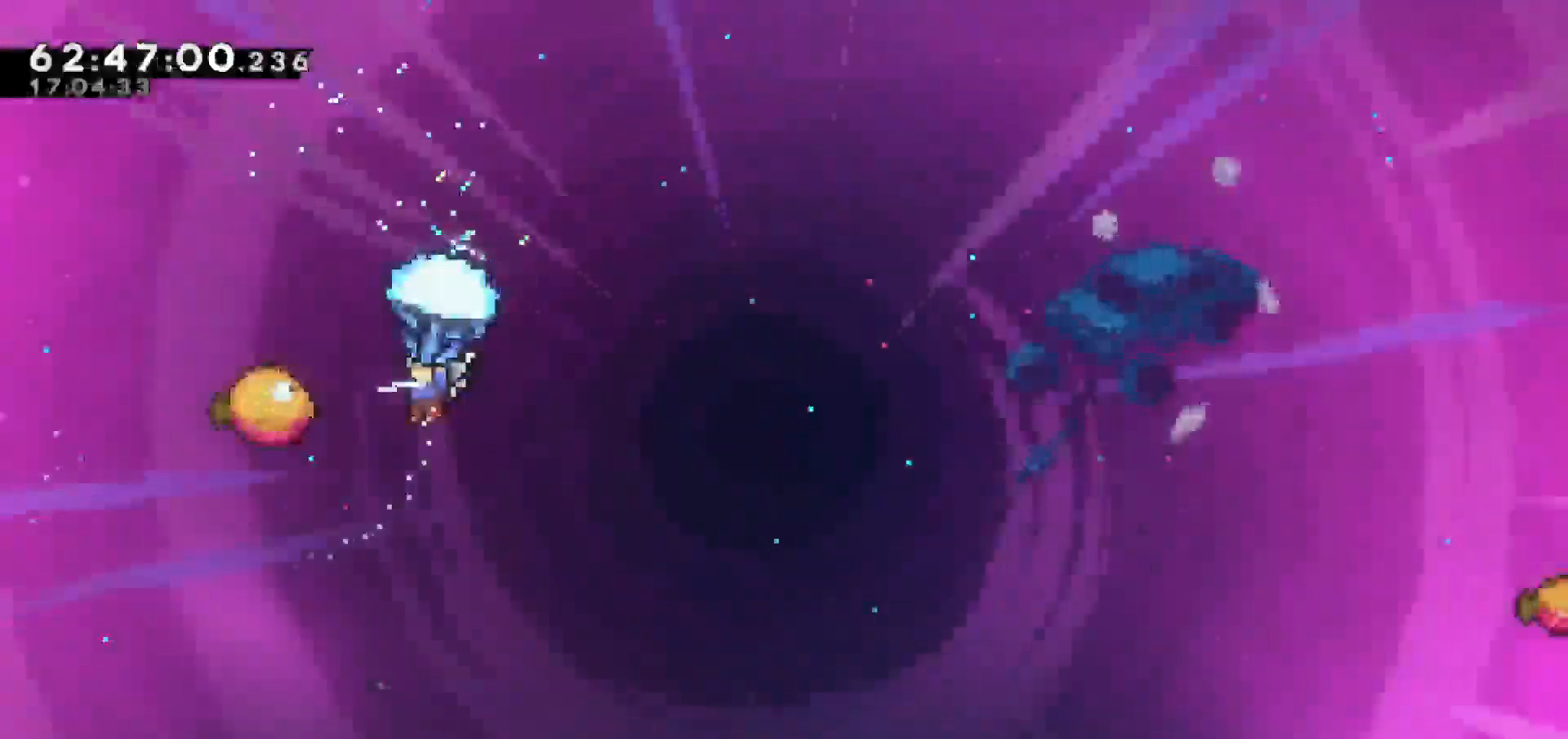
{"keys": ["grab", "right"], "events": [[267, "right", "down"], [300, "left", "up"]]}
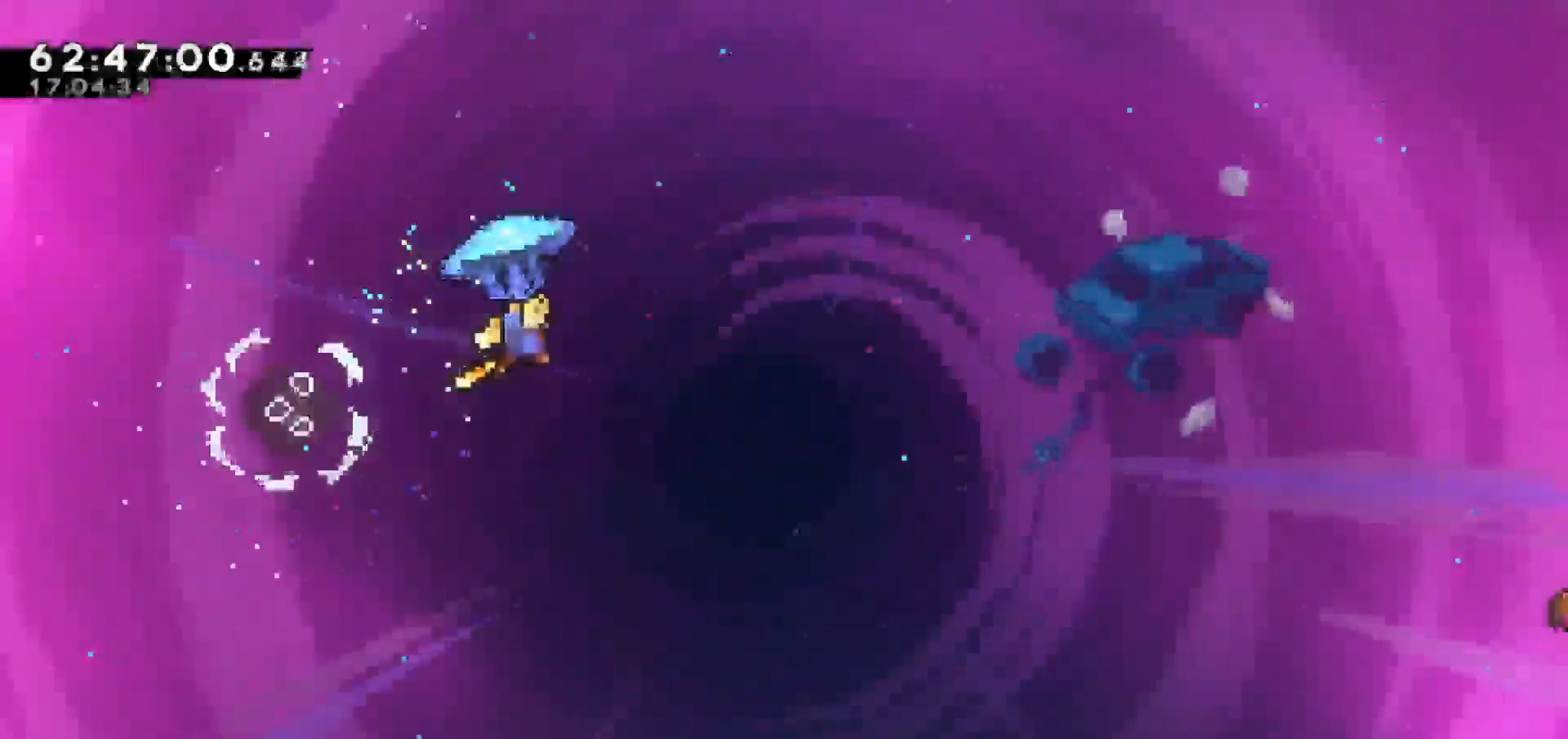
{"keys": ["grab", "right"], "events": []}
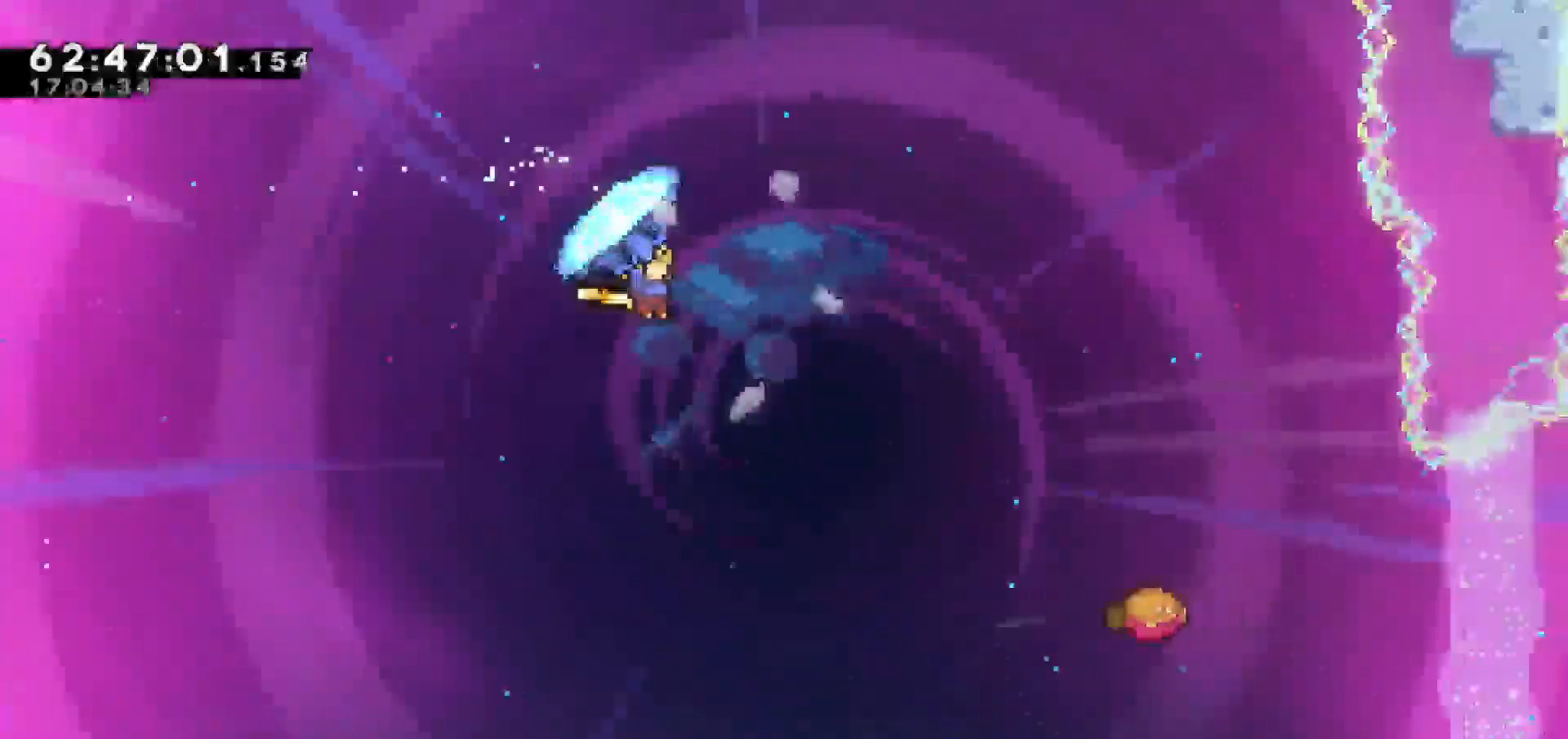
{"keys": ["grab", "right"], "events": []}
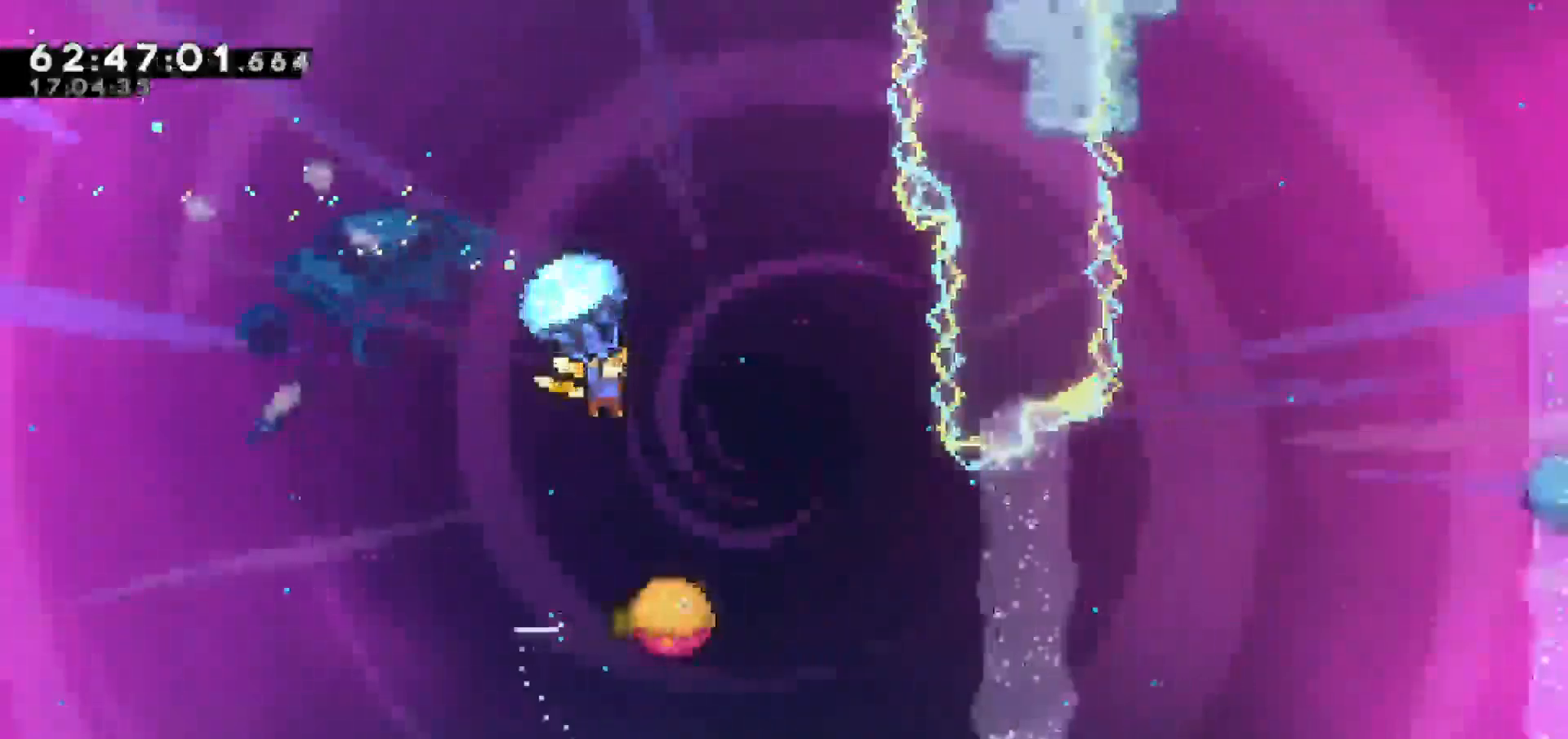
{"keys": [], "events": [[133, "right", "up"], [300, "grab", "up"]]}
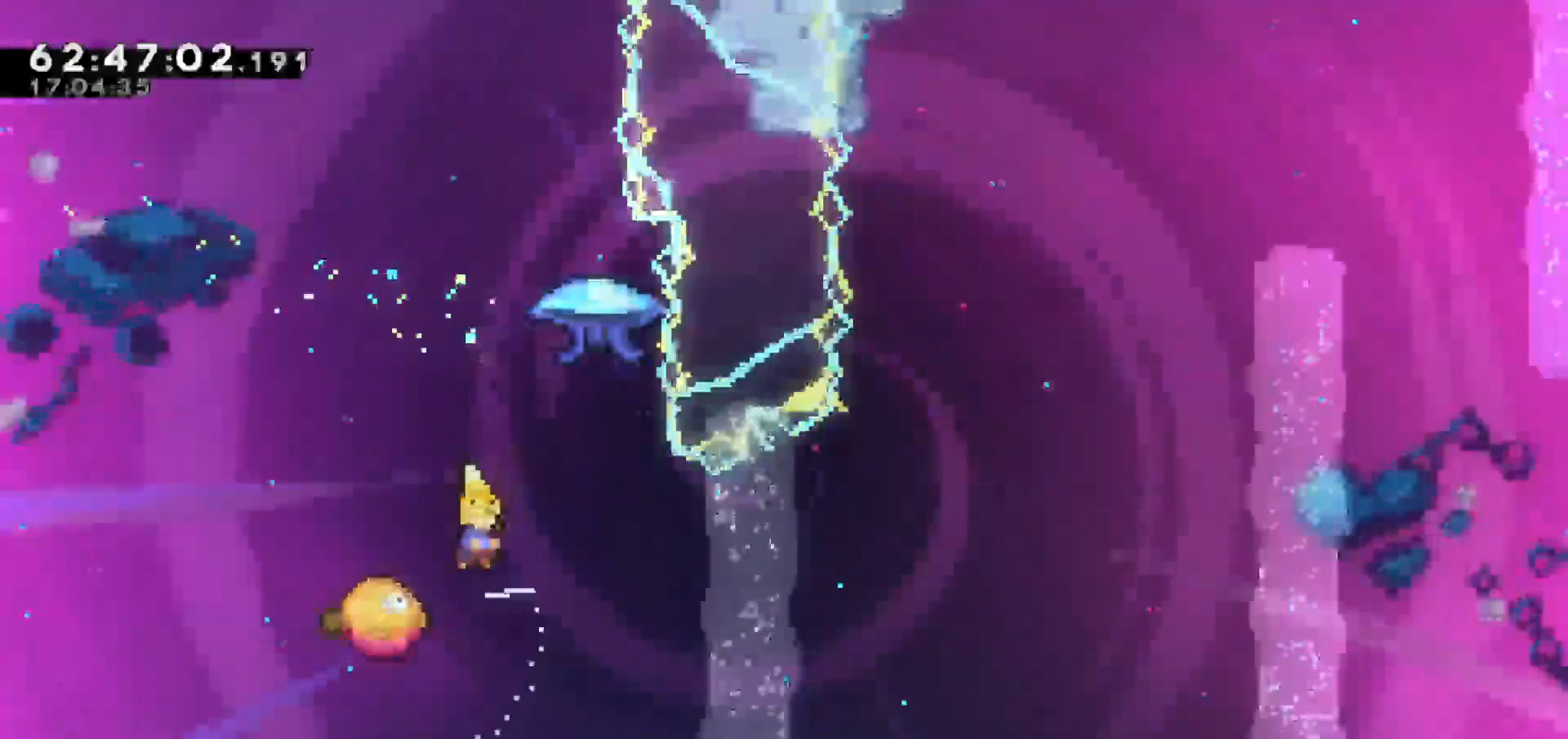
{"keys": ["right"], "events": [[100, "left", "down"], [133, "left", "up"], [233, "right", "down"]]}
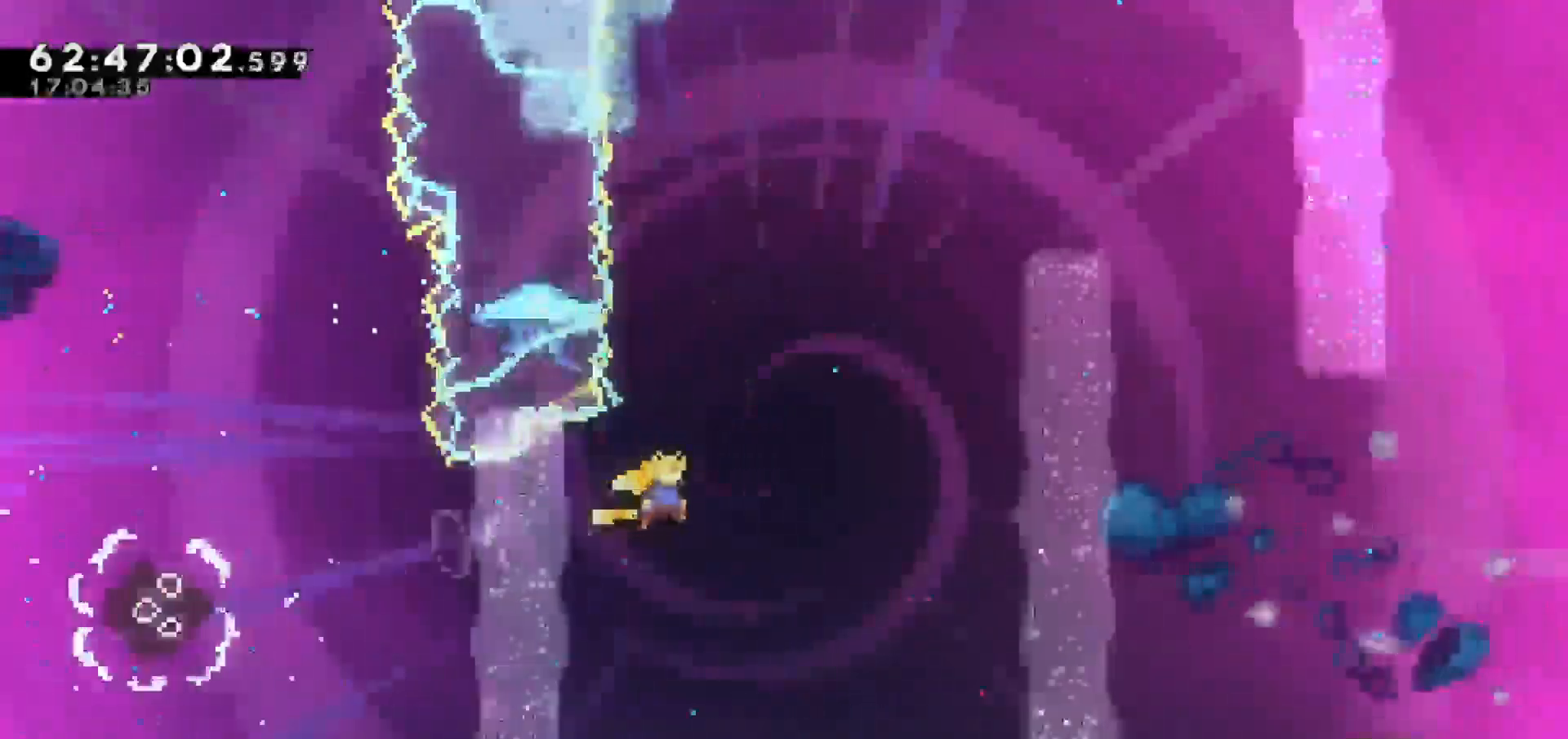
{"keys": ["grab", "left"], "events": [[100, "dash", "down"], [100, "up", "down"], [150, "right", "up"], [283, "dash", "up"], [283, "left", "down"], [383, "grab", "down"], [483, "up", "up"]]}
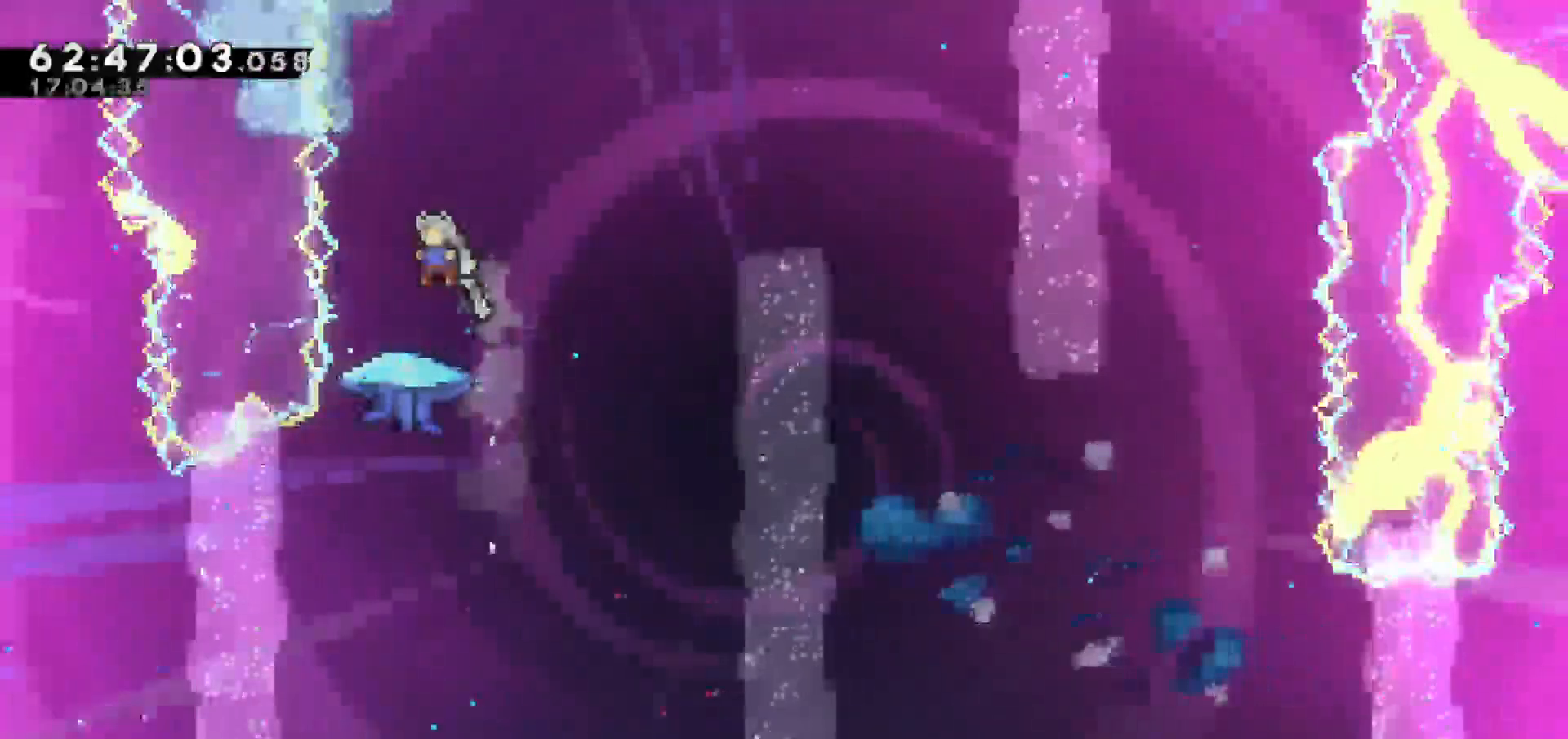
{"keys": ["grab", "right", "up"], "events": [[17, "right", "down"], [67, "left", "up"], [450, "up", "down"]]}
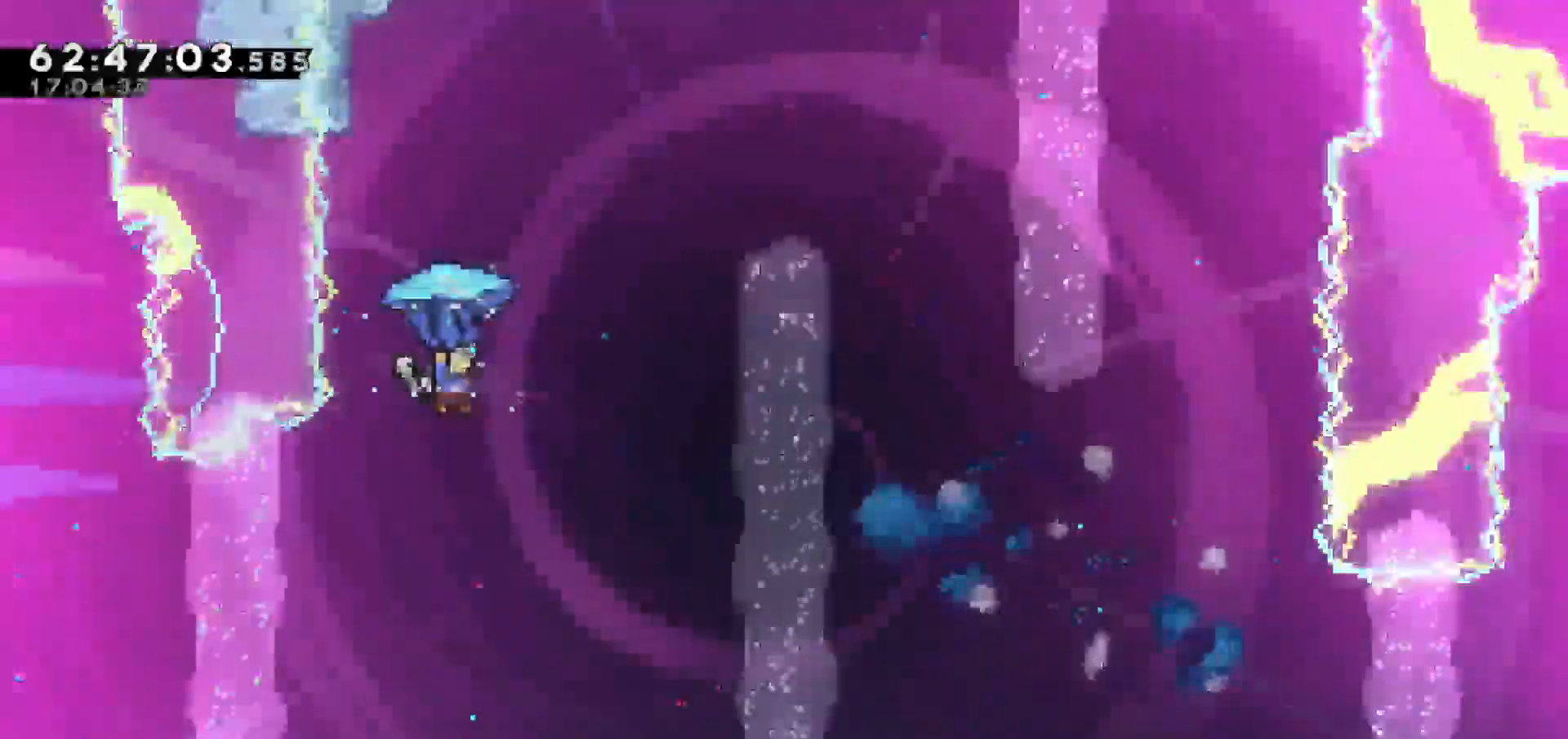
{"keys": ["jump", "right", "up"], "events": [[150, "right", "up"], [267, "right", "down"], [367, "jump", "down"], [500, "grab", "up"]]}
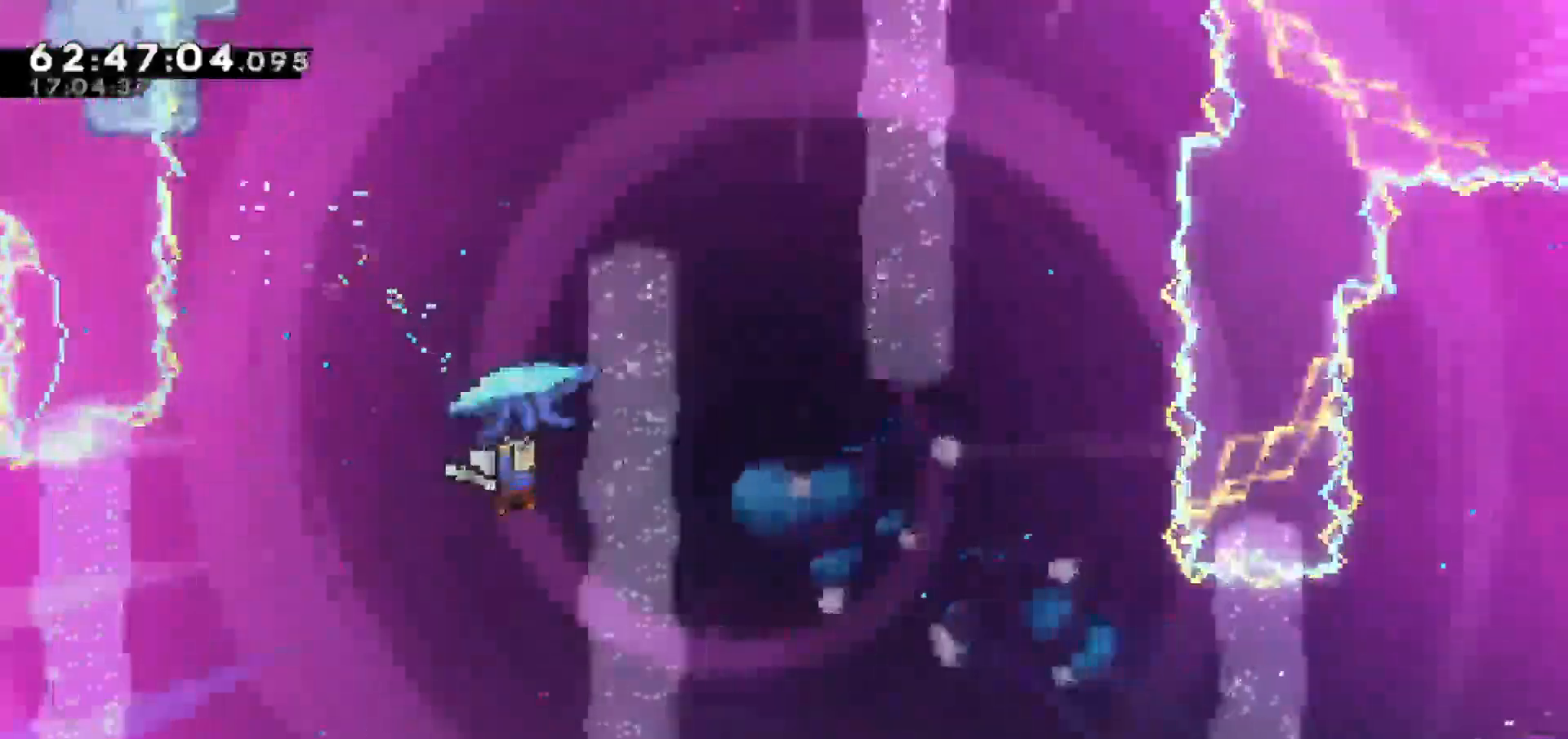
{"keys": ["right", "up"], "events": [[383, "jump", "up"]]}
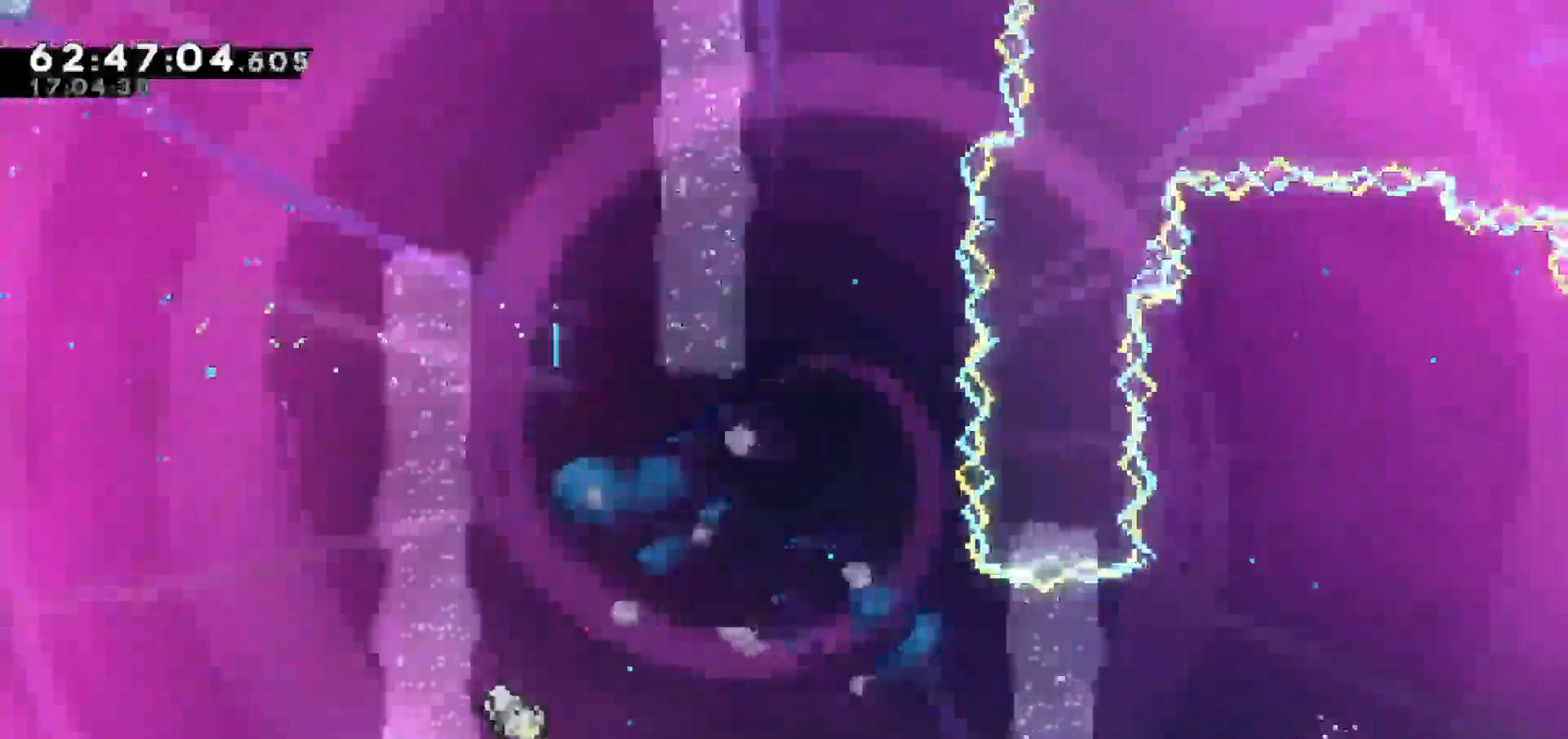
{"keys": ["grab", "right", "up"], "events": [[167, "grab", "down"], [300, "dash", "down"], [450, "dash", "up"]]}